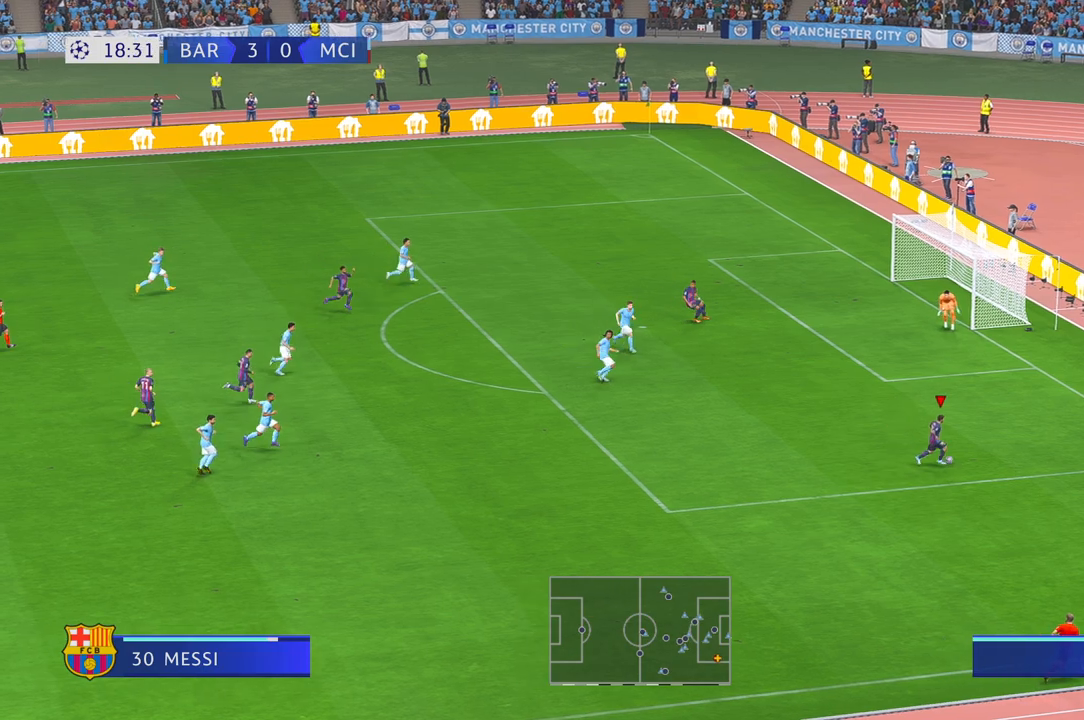
Gameplay with a controller (Xbox layout); each line is a JSON object with the inputs held at the frame after it. "events" lists button and stick changes between this image and that frame as [ms after this image, input, new state], when the widget could be followed in between. Not read: L3 R3.
{"buttons": ["R2"], "left_stick": "left", "right_stick": "center", "events": []}
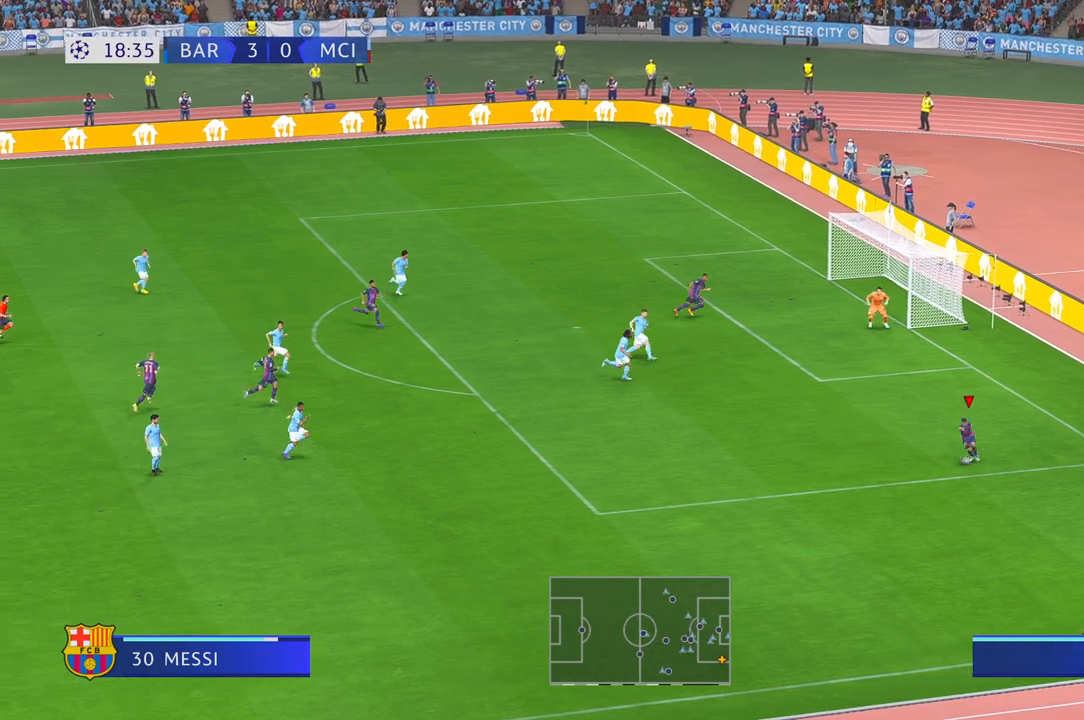
{"buttons": ["R2"], "left_stick": "left", "right_stick": "center", "events": []}
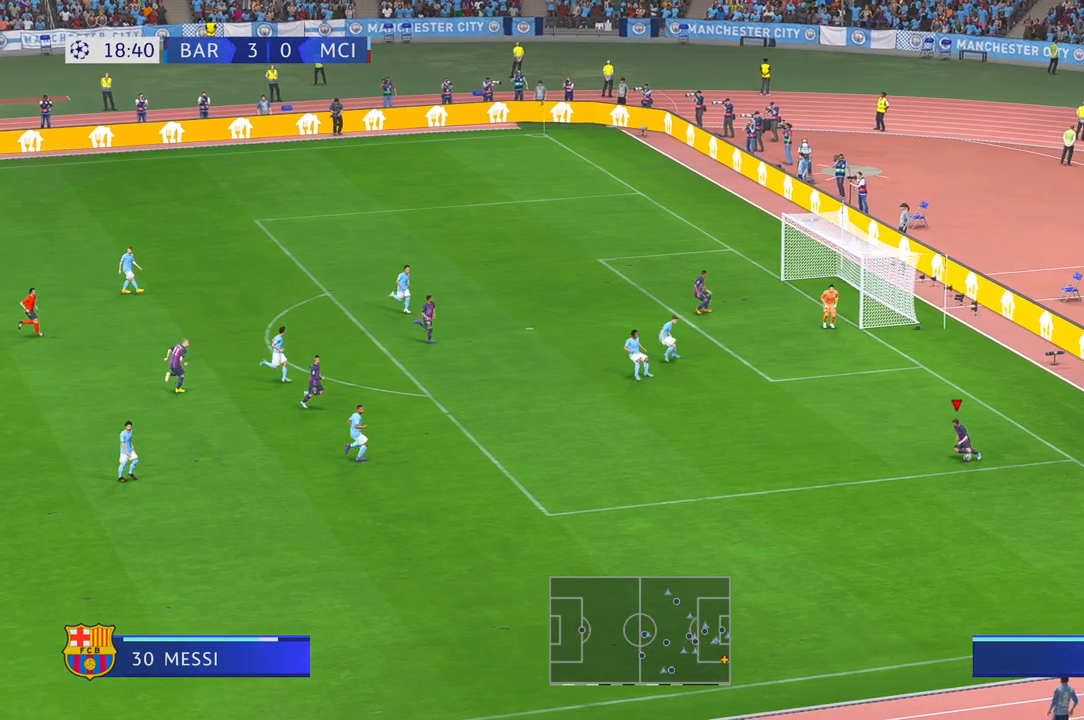
{"buttons": ["R2"], "left_stick": "up-left", "right_stick": "center", "events": [[150, "left_stick", "center"], [250, "A", "down"], [250, "left_stick", "up-left"], [383, "A", "up"]]}
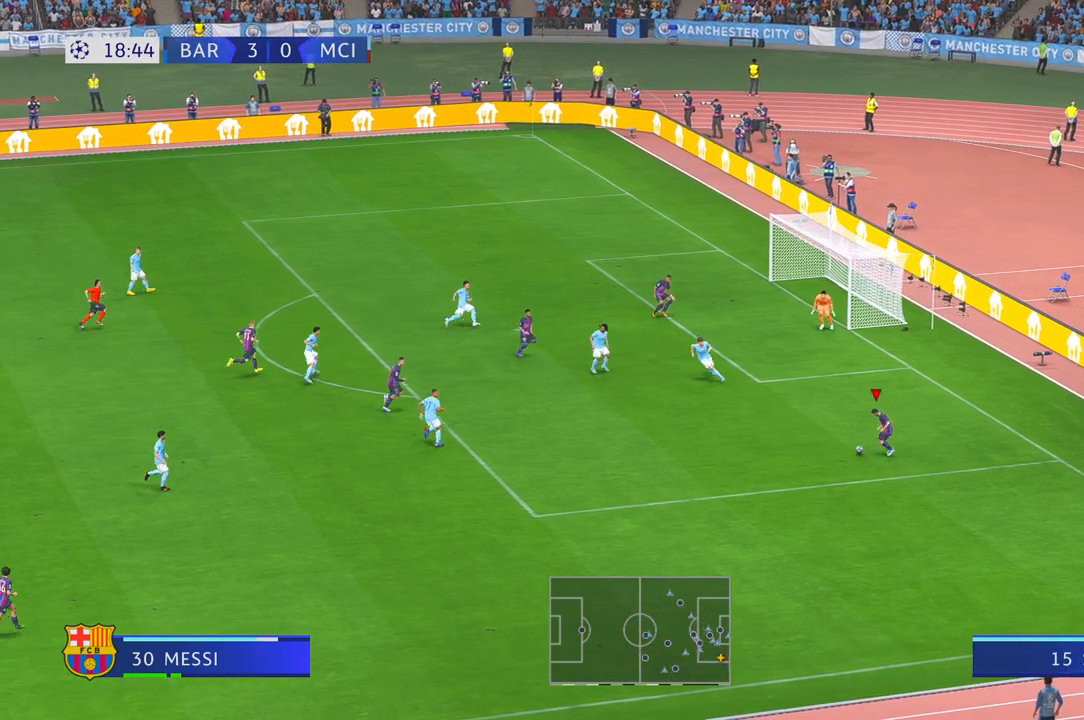
{"buttons": ["R2"], "left_stick": "left", "right_stick": "center", "events": [[350, "left_stick", "left"]]}
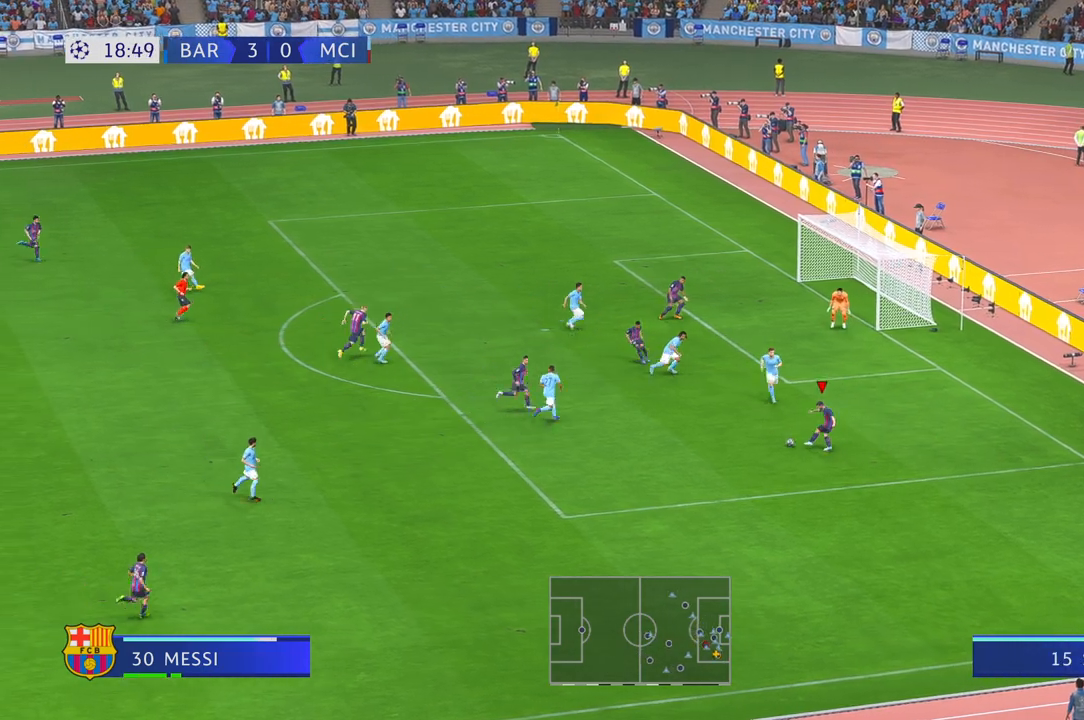
{"buttons": ["R2"], "left_stick": "up", "right_stick": "center", "events": [[350, "left_stick", "up"]]}
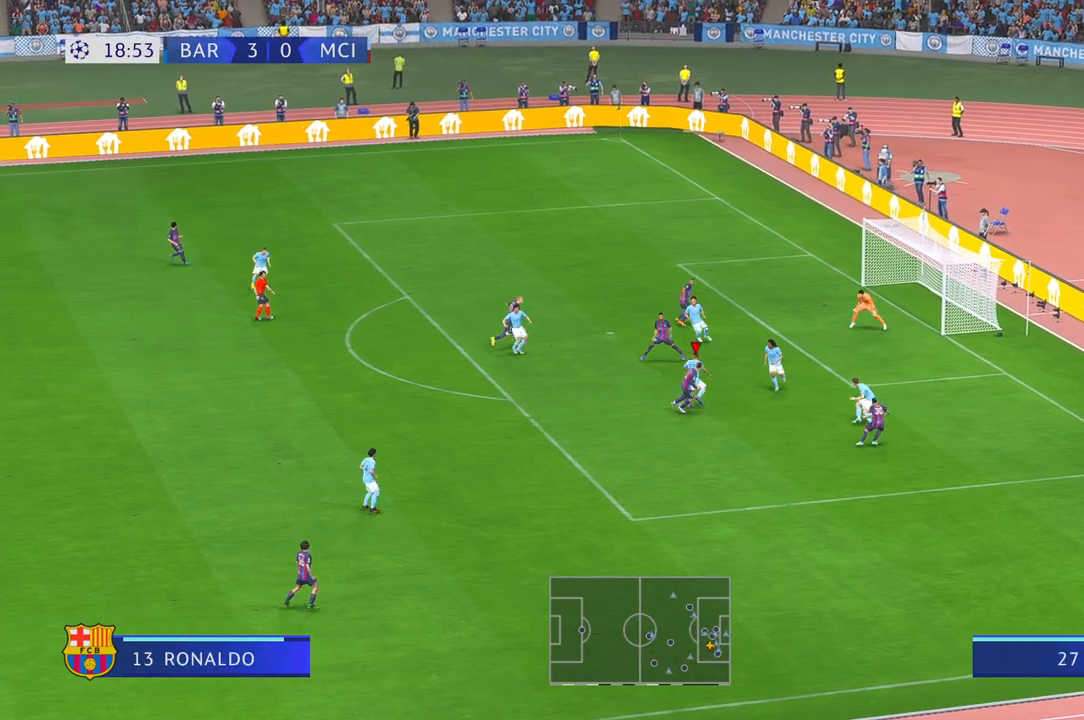
{"buttons": ["R2"], "left_stick": "up", "right_stick": "center", "events": []}
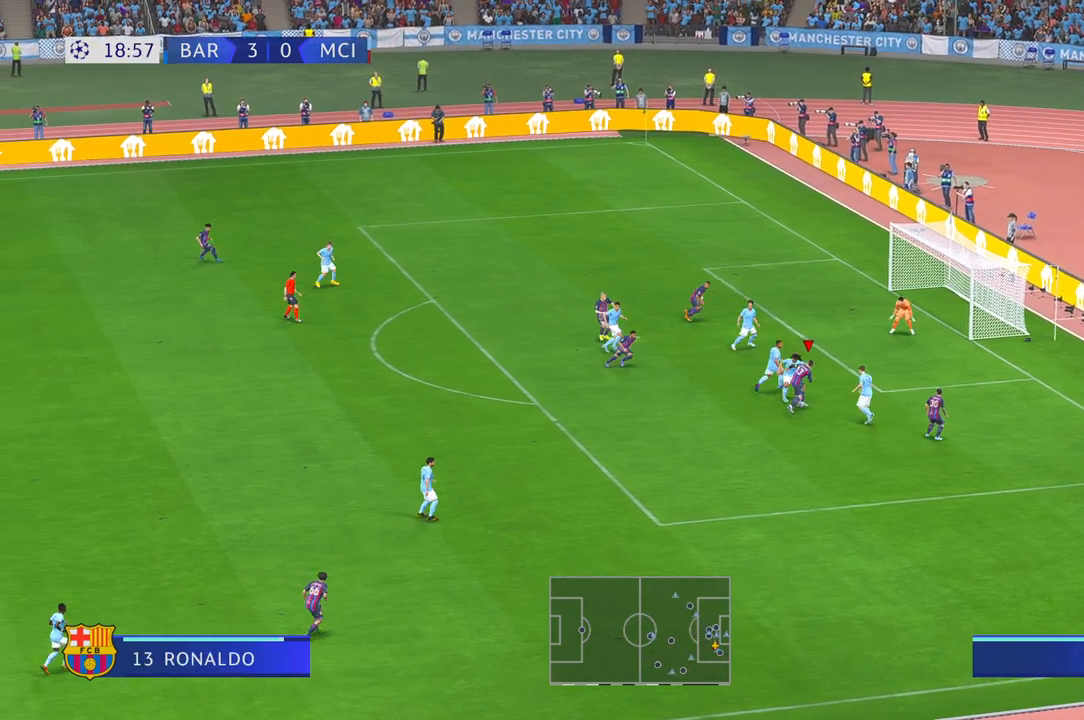
{"buttons": ["R2"], "left_stick": "up-left", "right_stick": "center", "events": [[150, "left_stick", "up-left"]]}
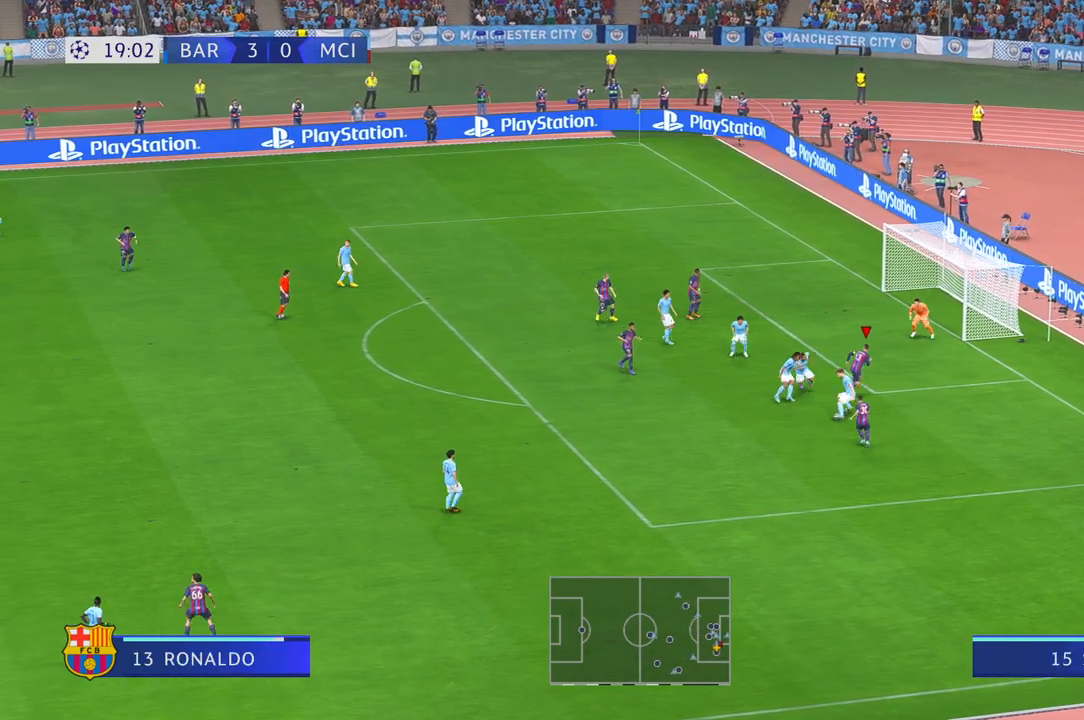
{"buttons": ["R2"], "left_stick": "left", "right_stick": "center", "events": [[83, "left_stick", "left"]]}
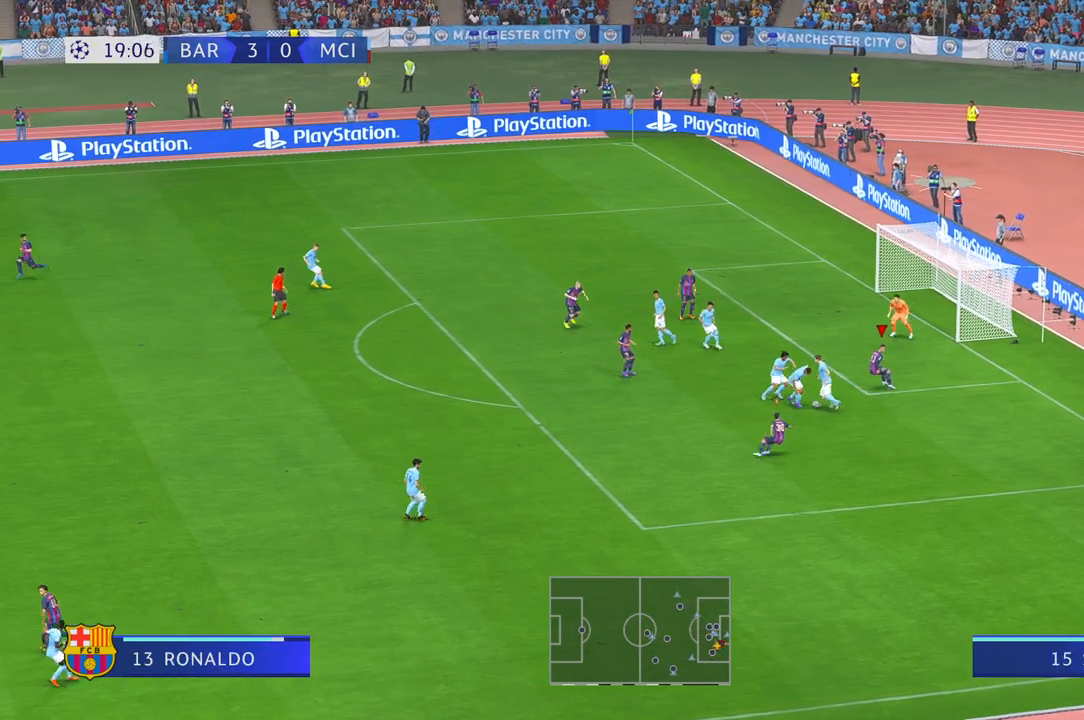
{"buttons": ["R2"], "left_stick": "left", "right_stick": "center", "events": []}
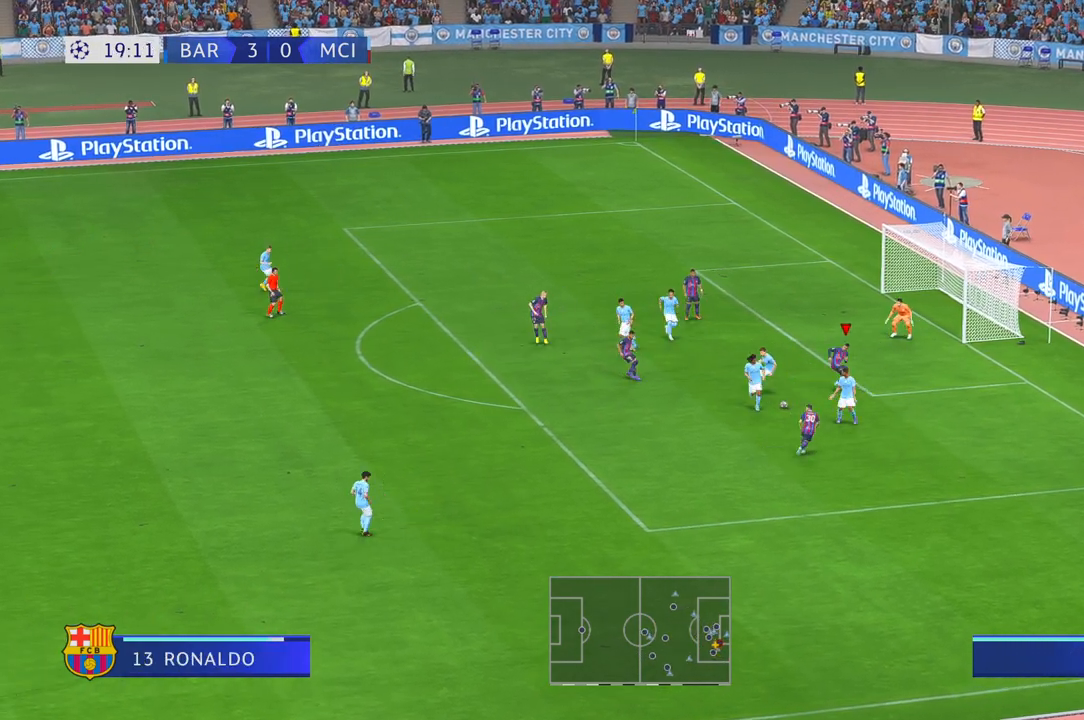
{"buttons": ["R2"], "left_stick": "left", "right_stick": "center", "events": []}
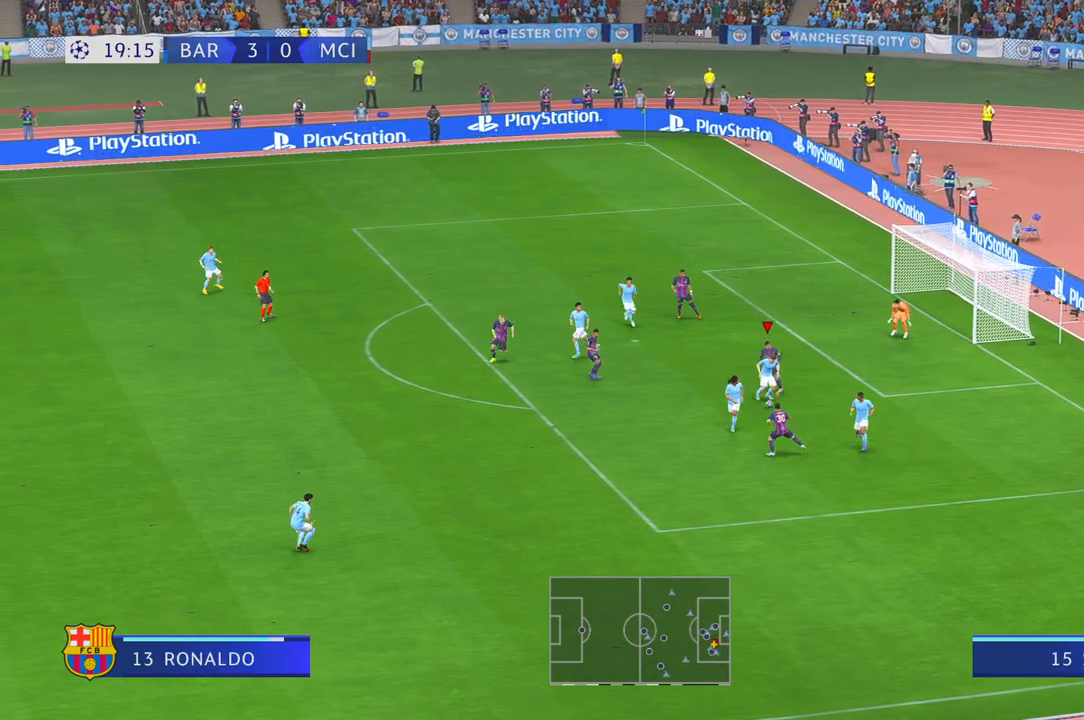
{"buttons": ["Y", "R2"], "left_stick": "center", "right_stick": "center", "events": [[150, "left_stick", "down-left"], [333, "left_stick", "center"], [433, "Y", "down"]]}
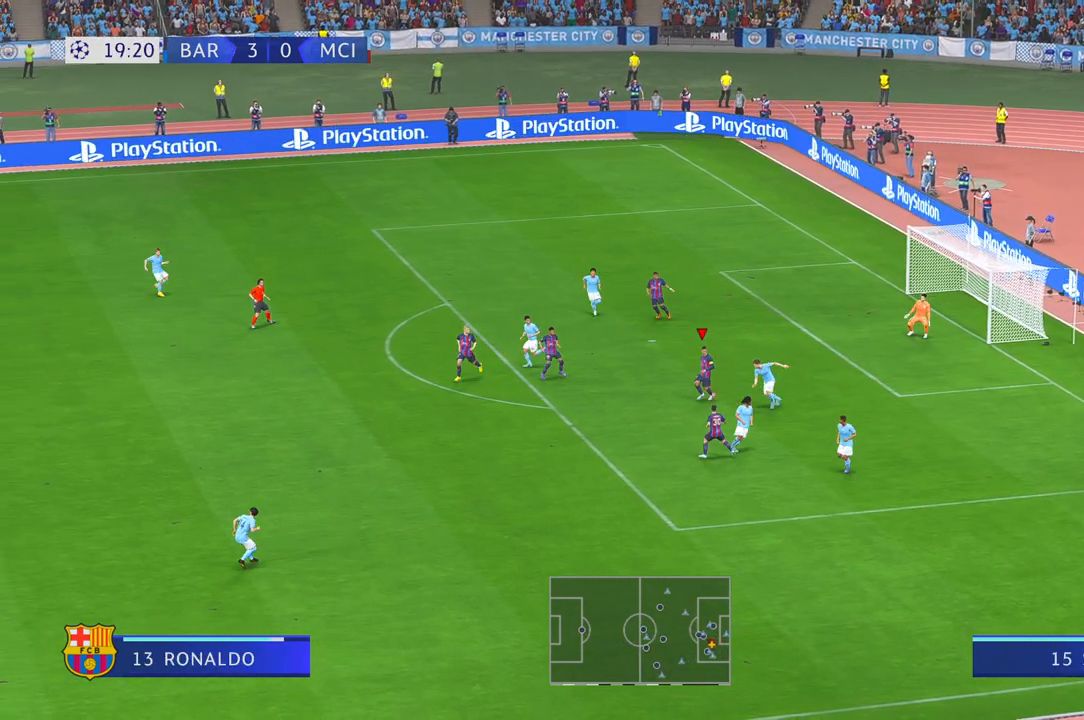
{"buttons": ["R2"], "left_stick": "down", "right_stick": "center", "events": [[50, "left_stick", "down-right"], [183, "Y", "up"], [383, "left_stick", "down"]]}
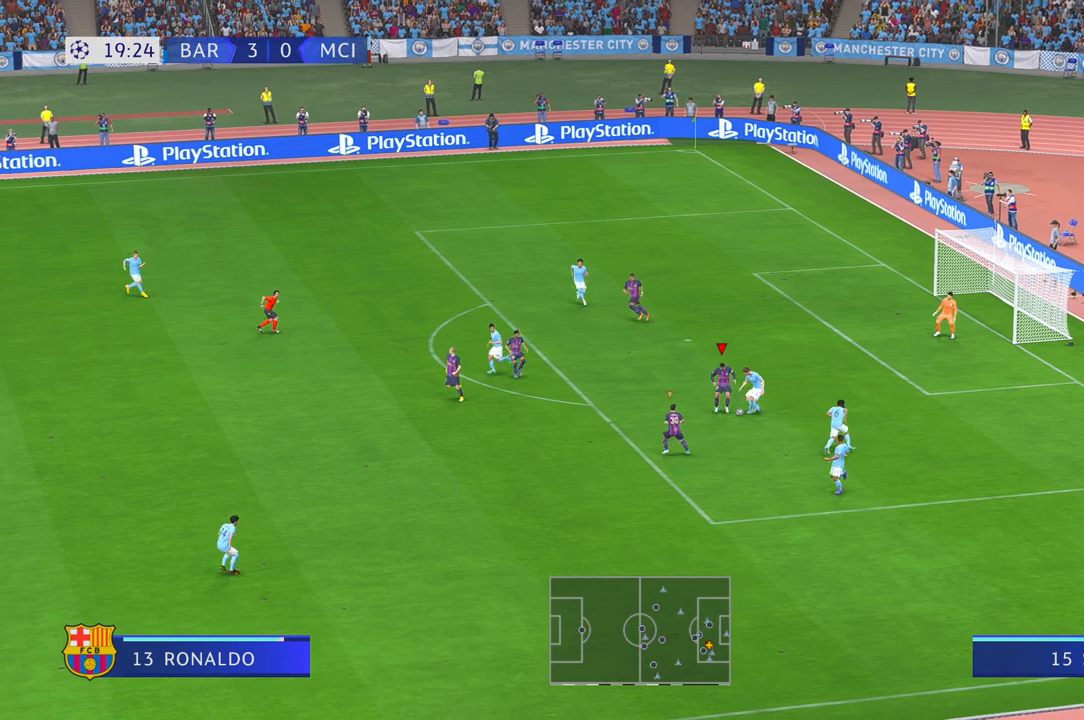
{"buttons": ["R2"], "left_stick": "left", "right_stick": "center", "events": [[200, "left_stick", "down-left"], [317, "left_stick", "left"]]}
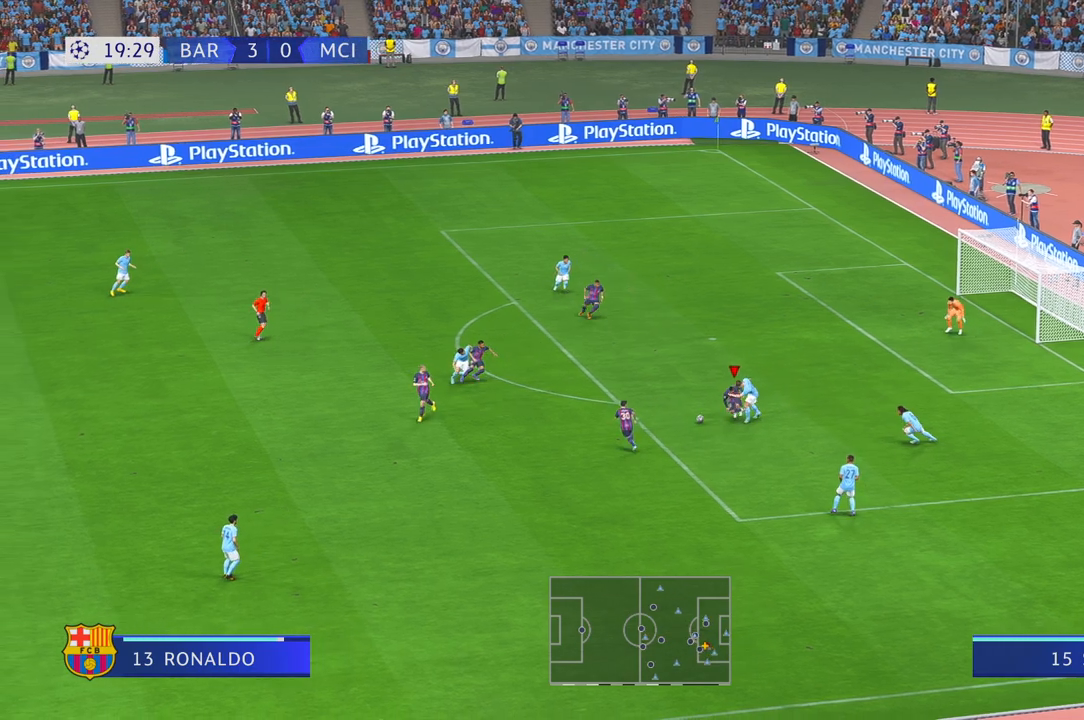
{"buttons": ["R2"], "left_stick": "up", "right_stick": "center", "events": [[317, "A", "down"], [350, "left_stick", "up"], [417, "A", "up"]]}
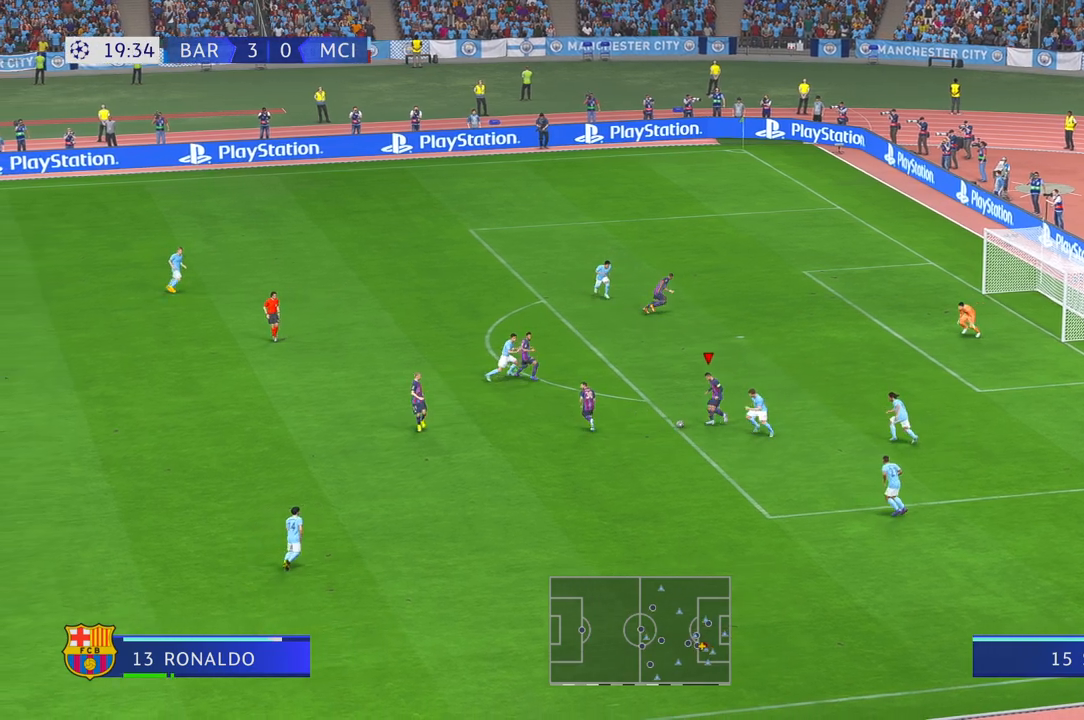
{"buttons": ["R2"], "left_stick": "right", "right_stick": "center", "events": [[283, "left_stick", "up-right"], [483, "left_stick", "right"]]}
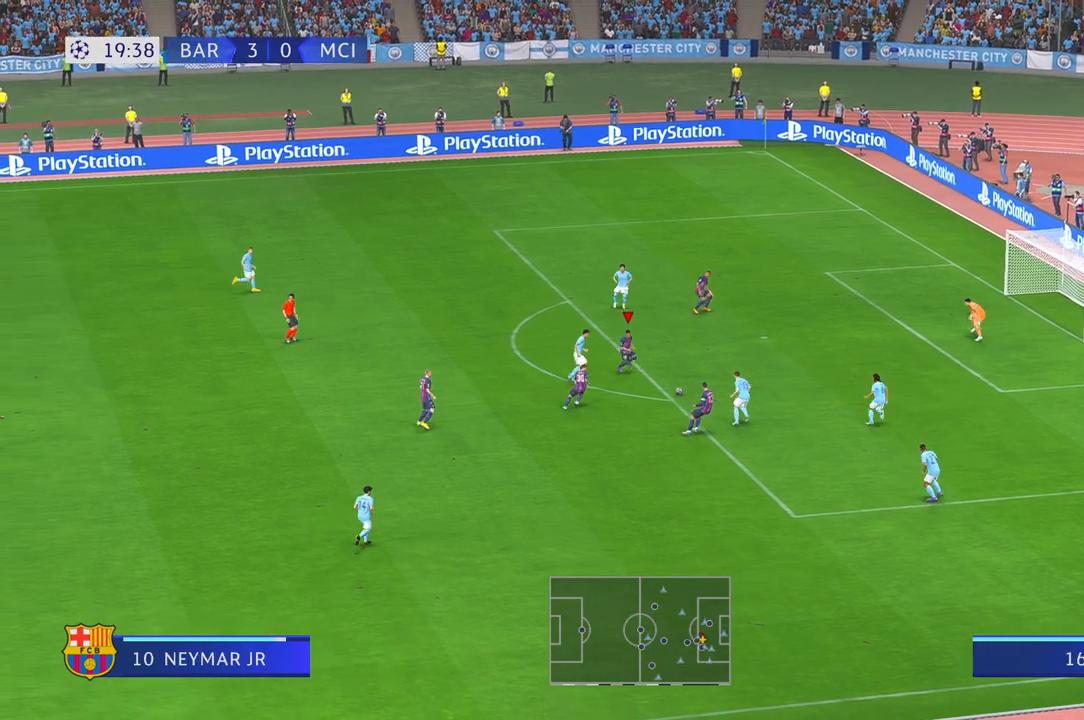
{"buttons": [], "left_stick": "up-right", "right_stick": "center", "events": [[217, "left_stick", "up-right"], [433, "R2", "up"]]}
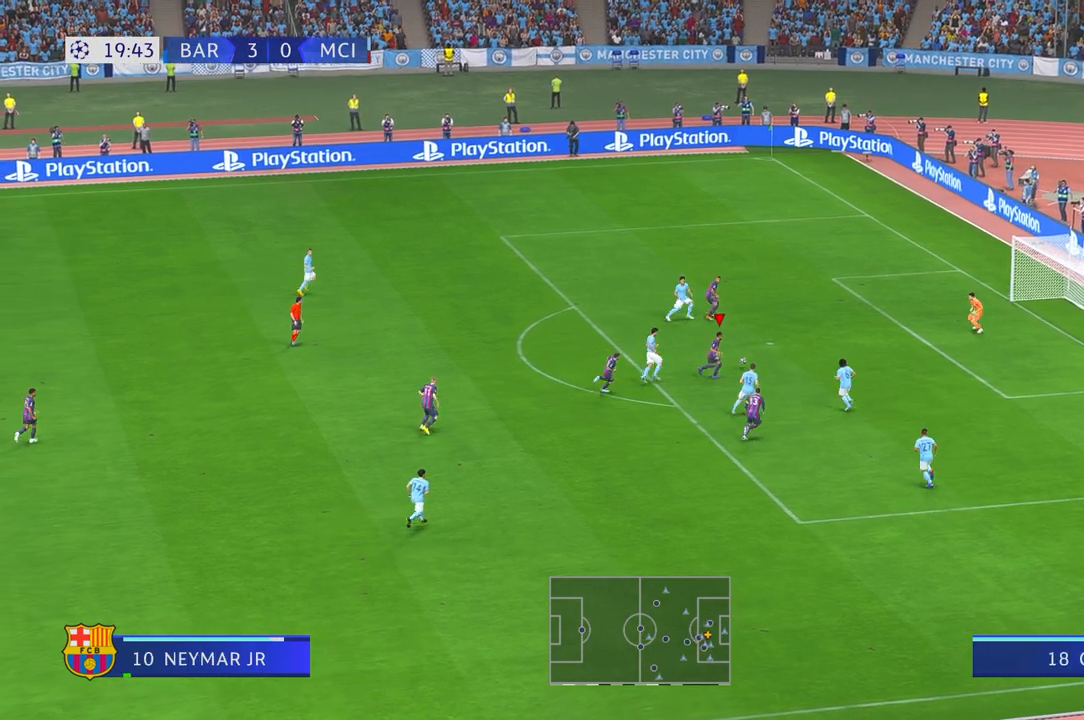
{"buttons": [], "left_stick": "up", "right_stick": "center", "events": [[500, "left_stick", "up"]]}
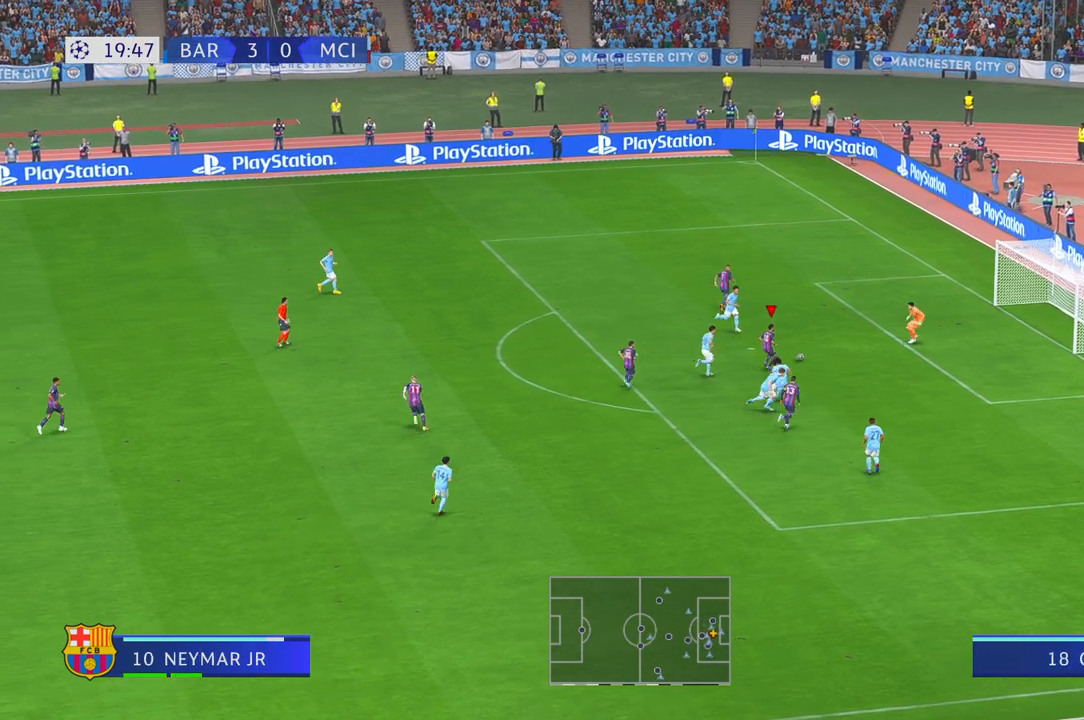
{"buttons": [], "left_stick": "left", "right_stick": "center", "events": [[367, "left_stick", "up-left"], [467, "left_stick", "left"]]}
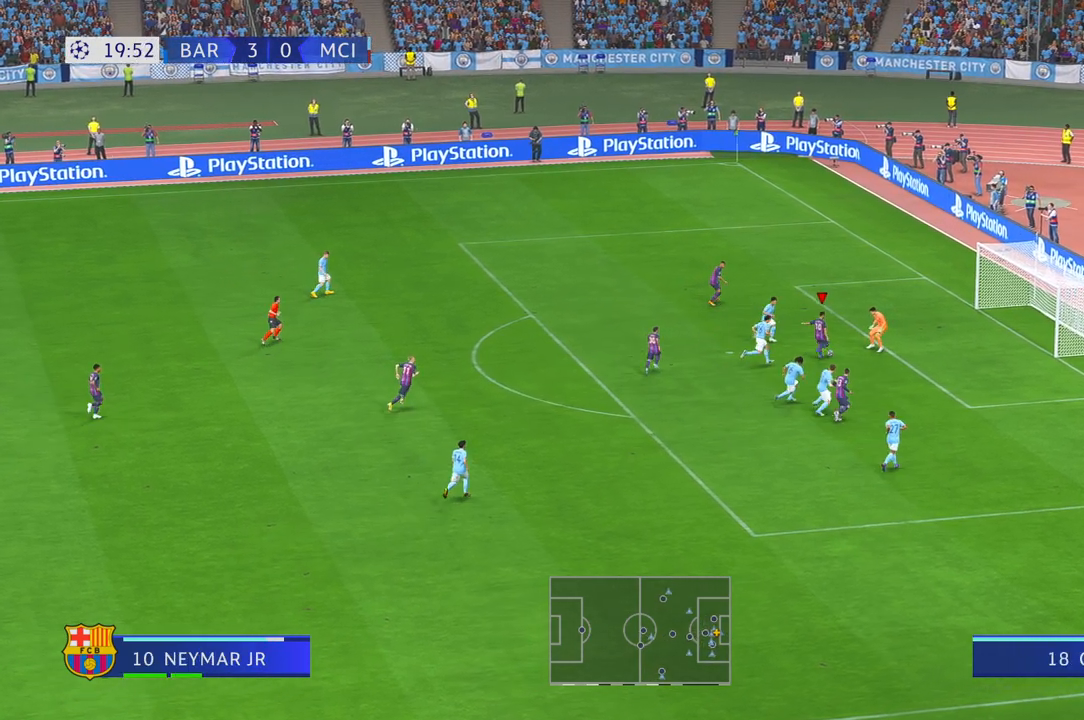
{"buttons": [], "left_stick": "down", "right_stick": "center", "events": [[133, "left_stick", "down-left"], [333, "left_stick", "down"]]}
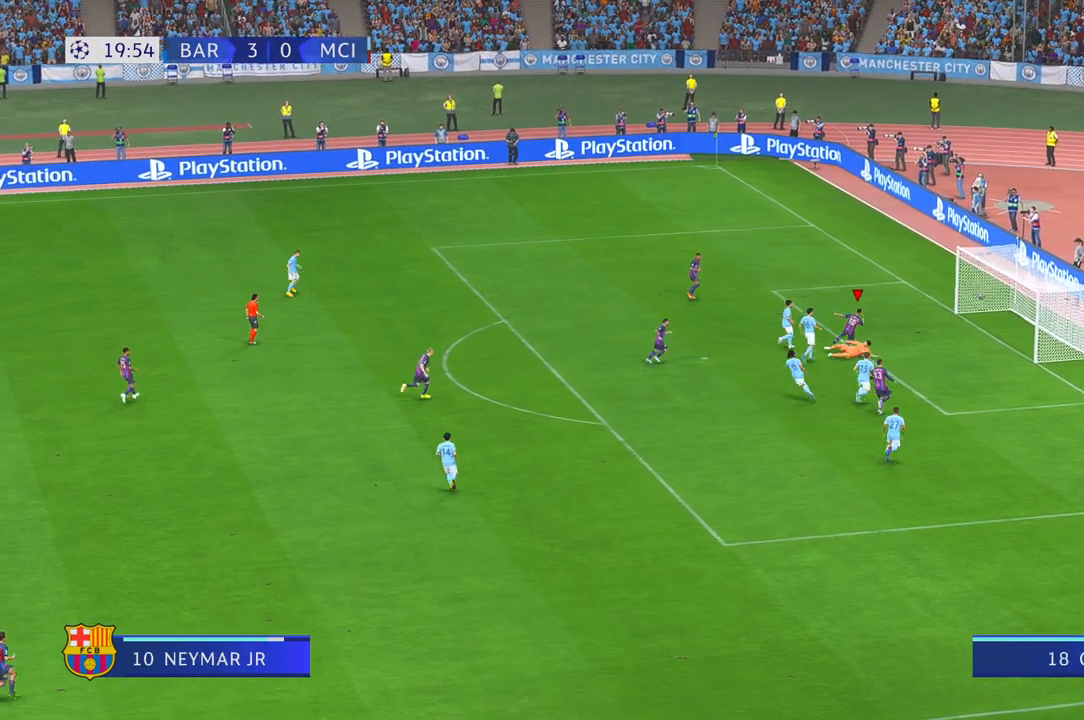
{"buttons": [], "left_stick": "down", "right_stick": "center", "events": []}
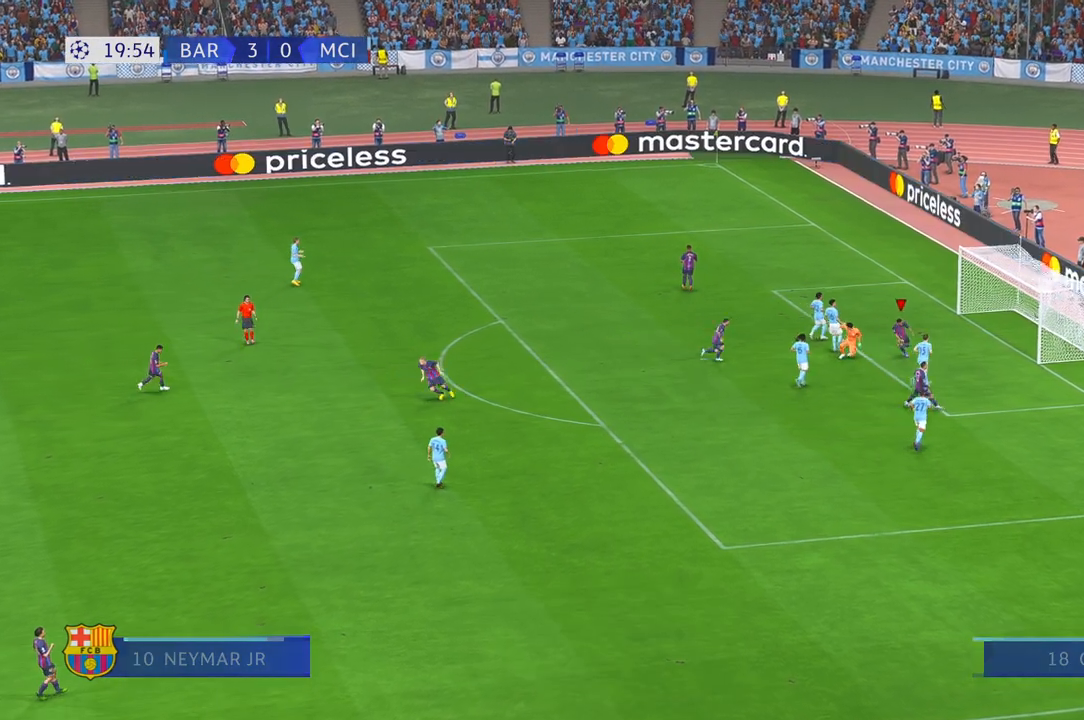
{"buttons": [], "left_stick": "down", "right_stick": "center", "events": []}
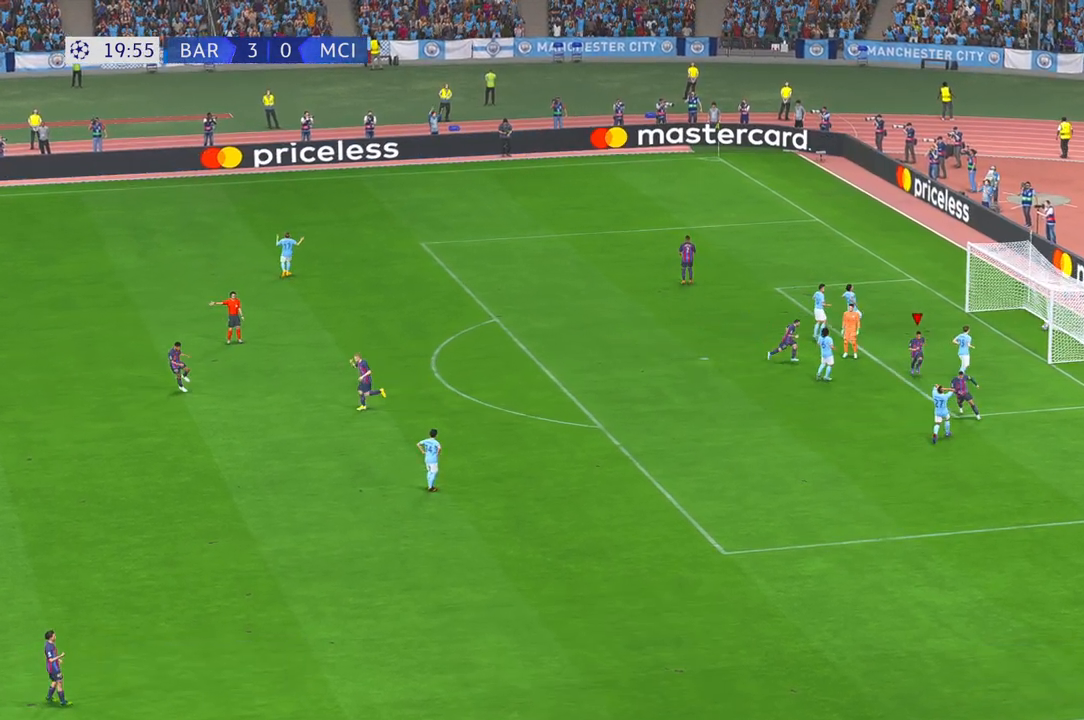
{"buttons": [], "left_stick": "center", "right_stick": "center", "events": [[467, "left_stick", "center"]]}
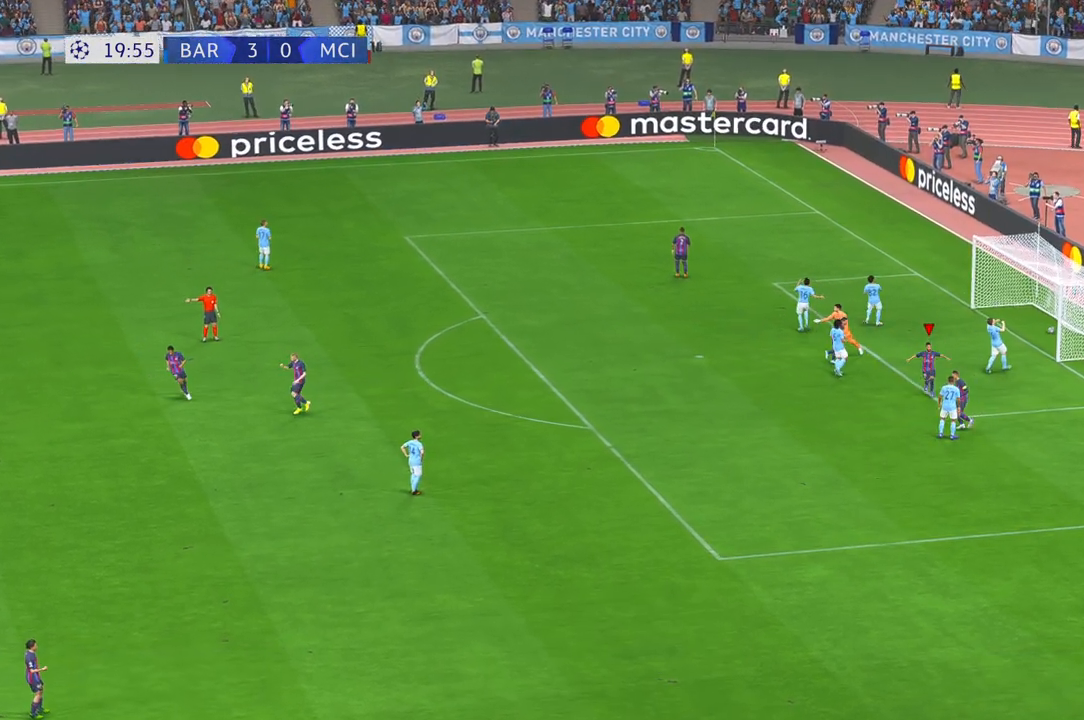
{"buttons": [], "left_stick": "center", "right_stick": "center", "events": []}
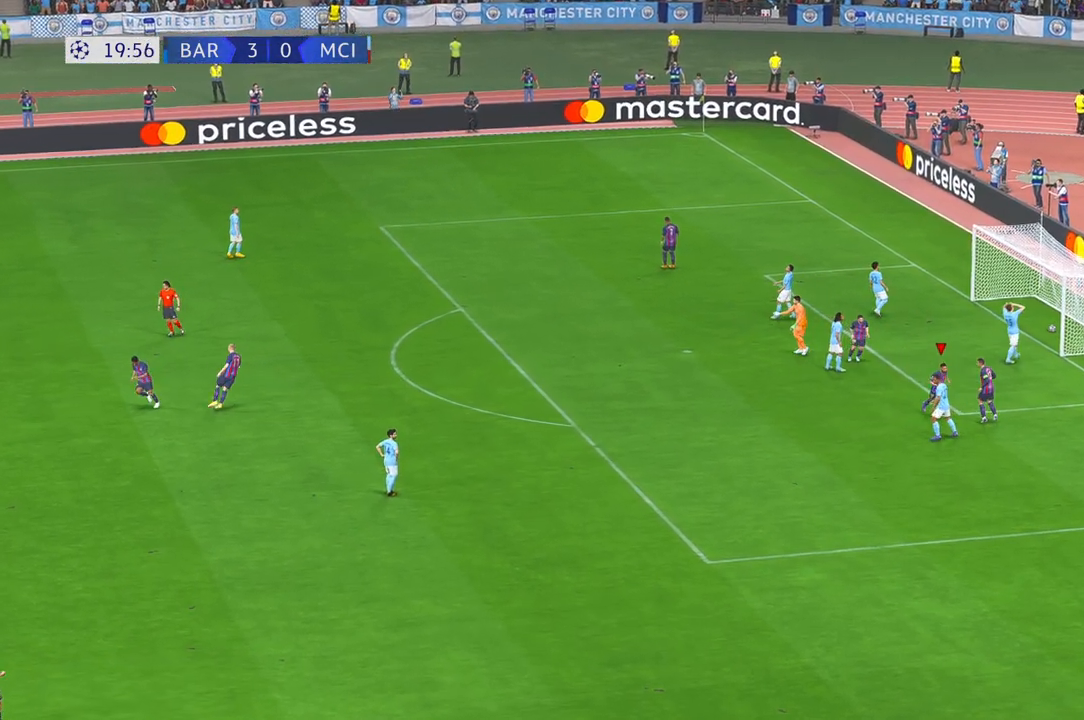
{"buttons": [], "left_stick": "center", "right_stick": "center", "events": []}
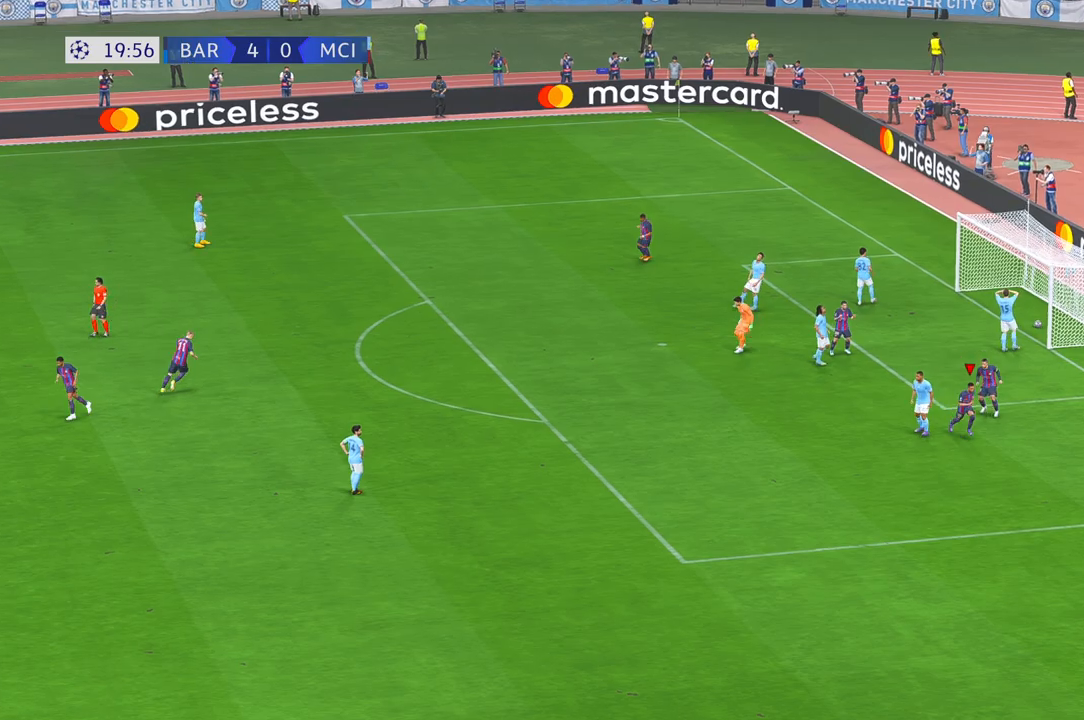
{"buttons": [], "left_stick": "center", "right_stick": "center", "events": []}